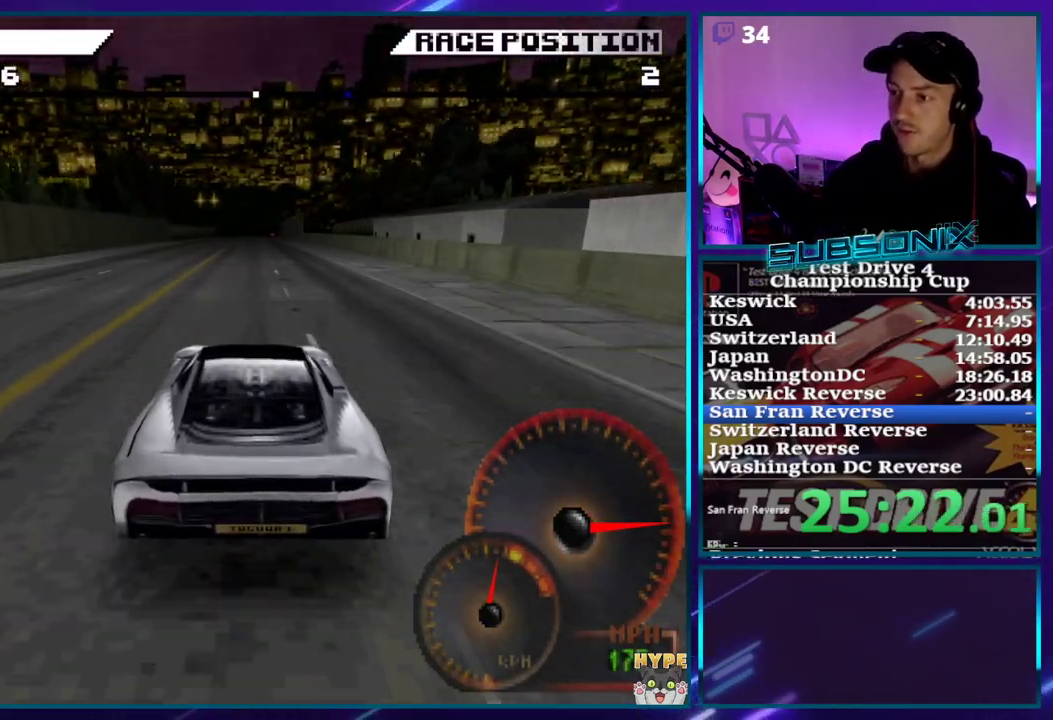
Gameplay with a controller (PlayStation layout); each line is a JSON object with the inputs held at the frame after it. "events" lists button and stick changes between this image and that frame as [ms after this image, input, new state], when the widget could be followed in between. Not read: L3 R3 left_stick.
{"buttons": ["CROSS"], "right_stick": "center", "events": []}
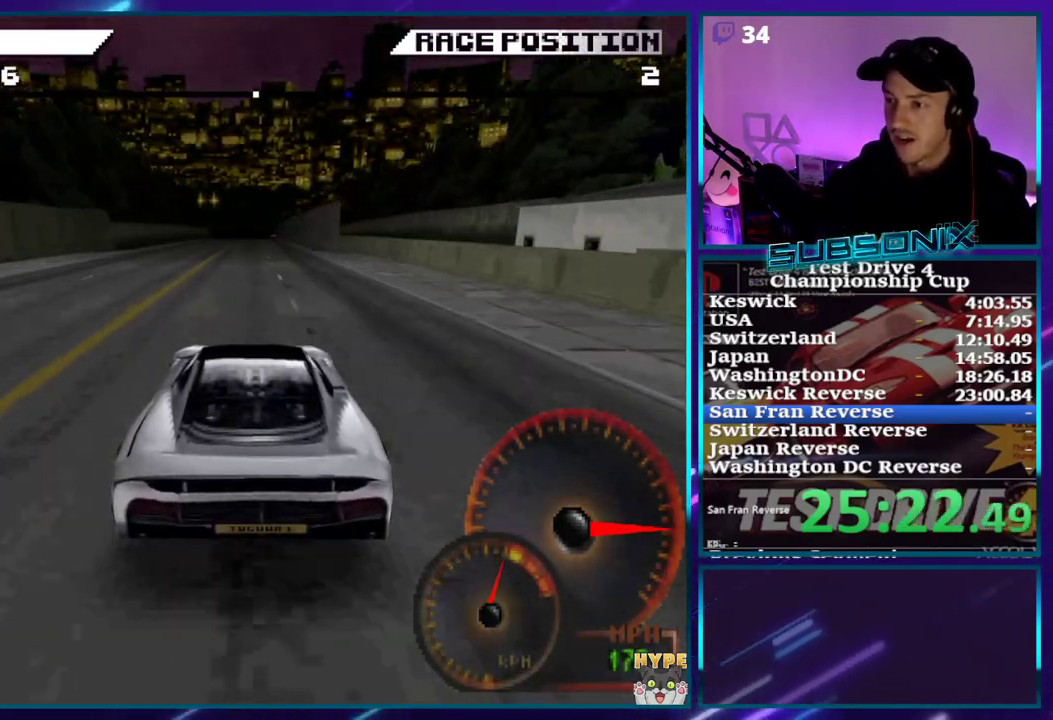
{"buttons": ["CROSS"], "right_stick": "center", "events": [[50, "DPAD_RIGHT", "down"], [133, "DPAD_RIGHT", "up"]]}
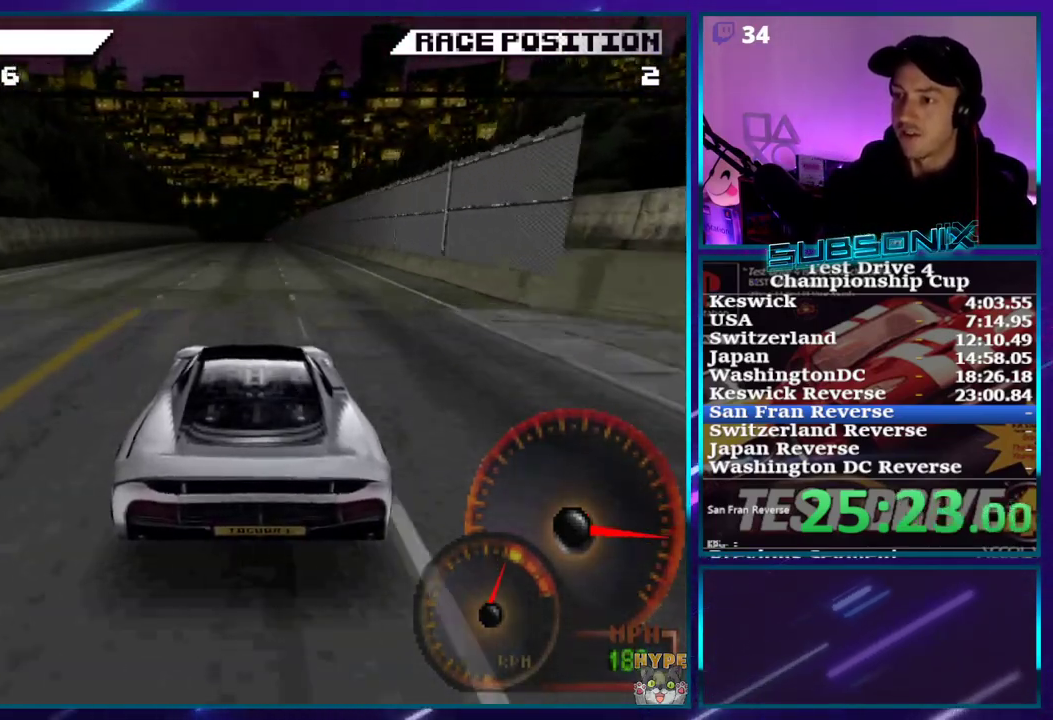
{"buttons": ["CROSS"], "right_stick": "center", "events": []}
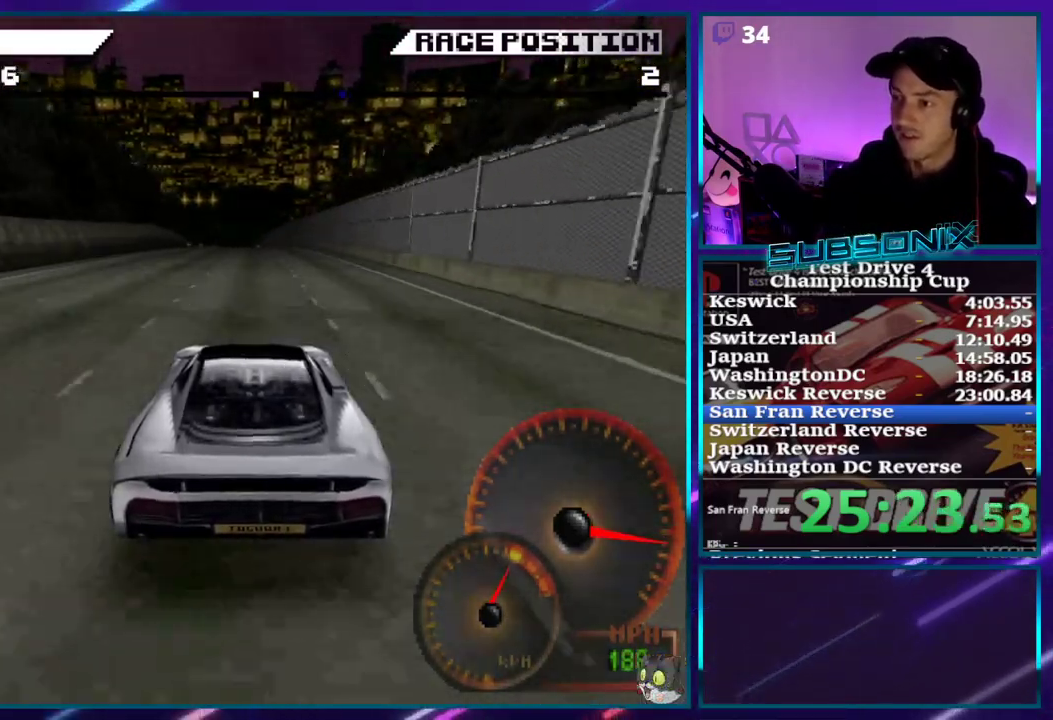
{"buttons": ["CROSS"], "right_stick": "center", "events": []}
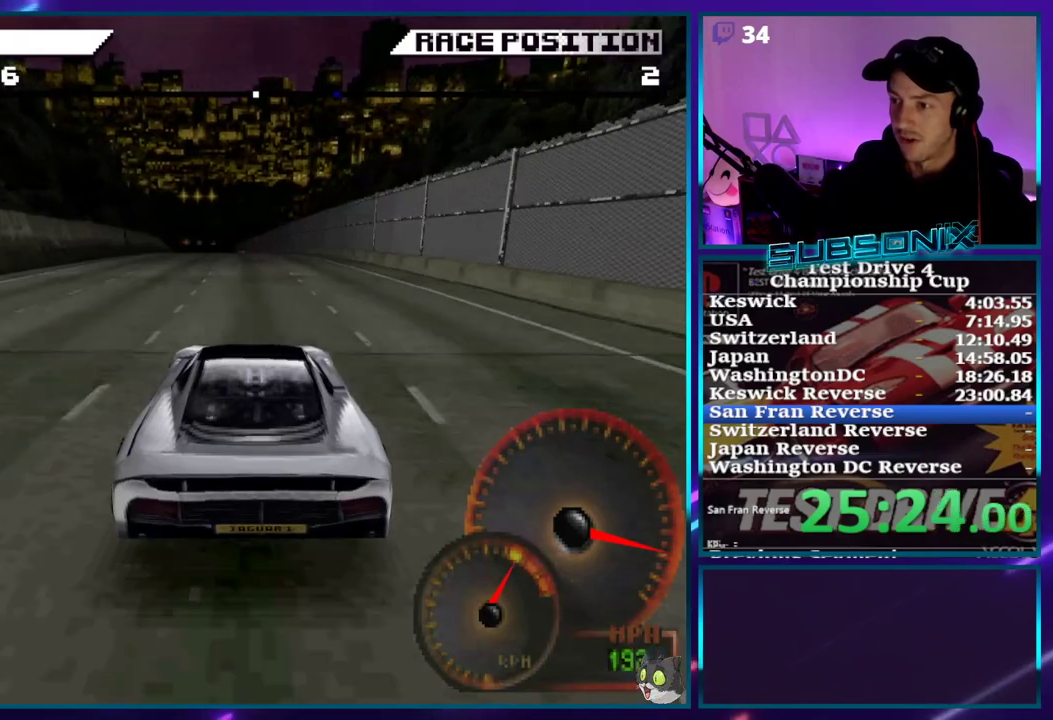
{"buttons": ["CROSS"], "right_stick": "center", "events": [[233, "DPAD_LEFT", "down"], [350, "DPAD_LEFT", "up"]]}
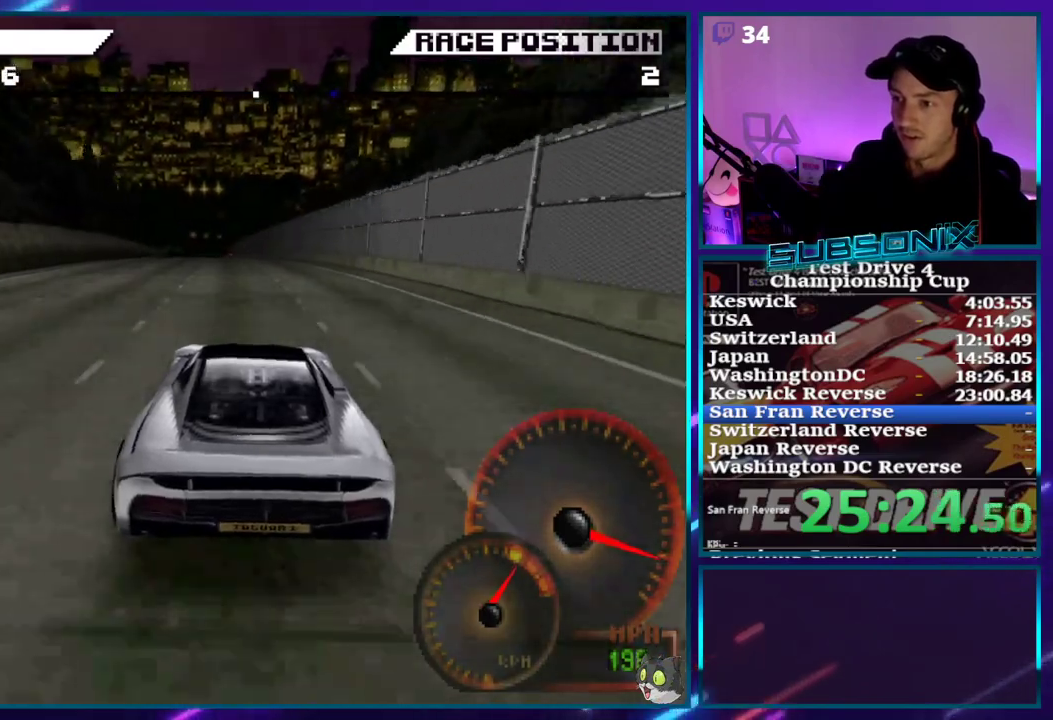
{"buttons": ["CROSS"], "right_stick": "center", "events": [[67, "DPAD_LEFT", "down"], [283, "DPAD_LEFT", "up"]]}
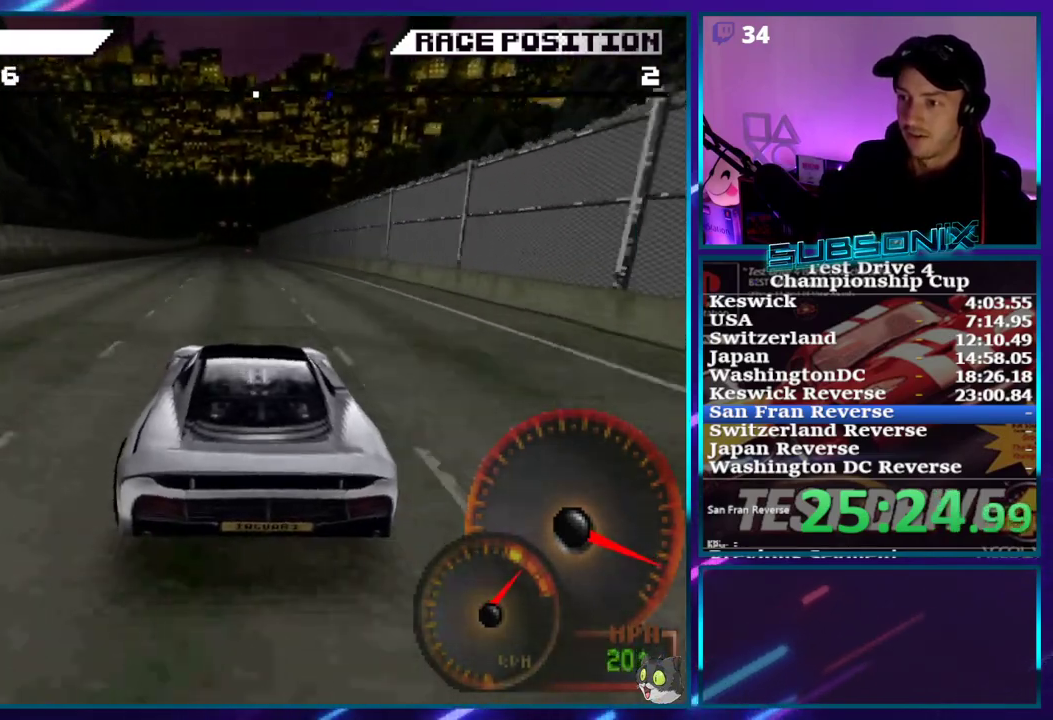
{"buttons": ["CROSS"], "right_stick": "center", "events": [[300, "DPAD_LEFT", "down"], [400, "DPAD_LEFT", "up"]]}
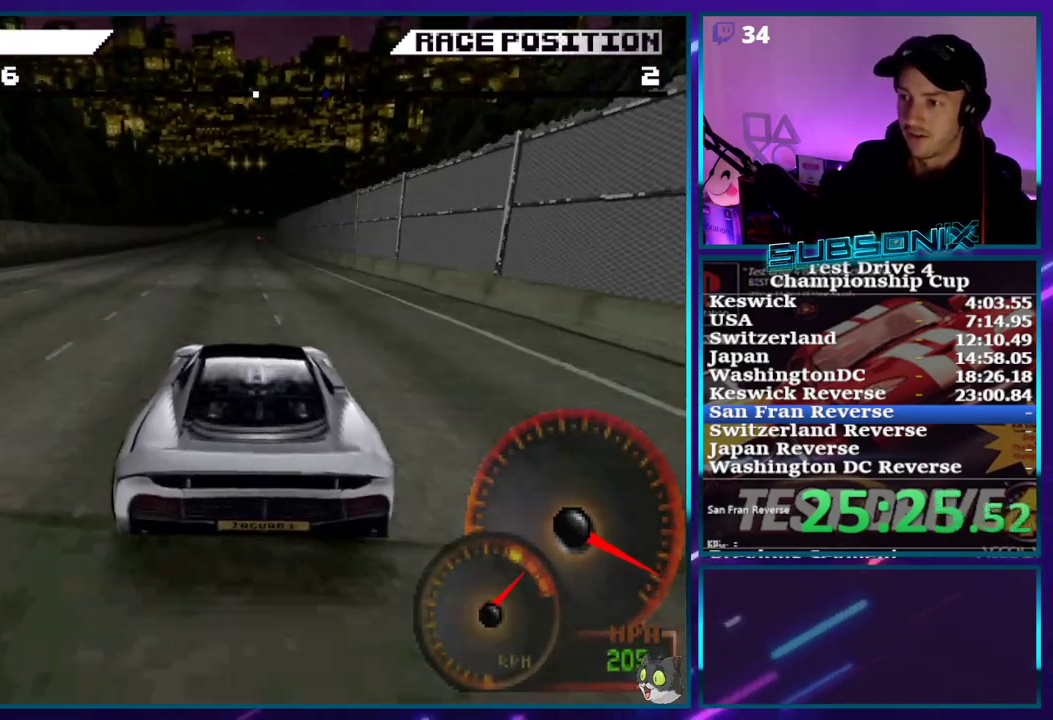
{"buttons": ["CROSS"], "right_stick": "center", "events": []}
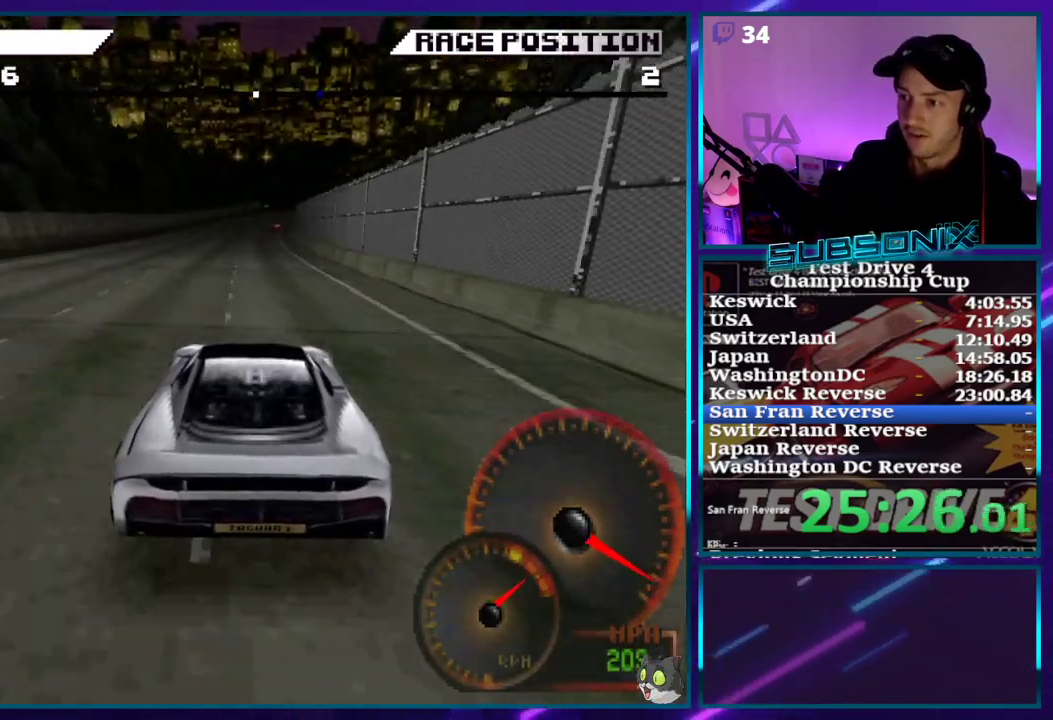
{"buttons": ["CROSS"], "right_stick": "center", "events": []}
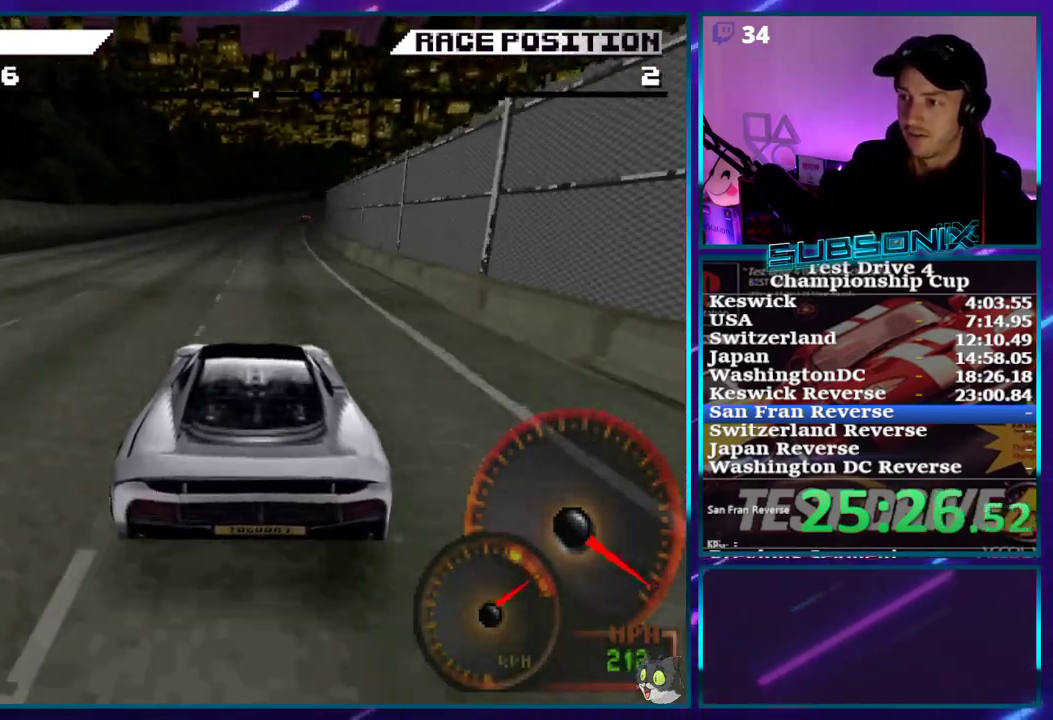
{"buttons": ["CROSS", "DPAD_RIGHT"], "right_stick": "center", "events": [[33, "DPAD_RIGHT", "down"], [233, "DPAD_RIGHT", "up"], [367, "DPAD_RIGHT", "down"]]}
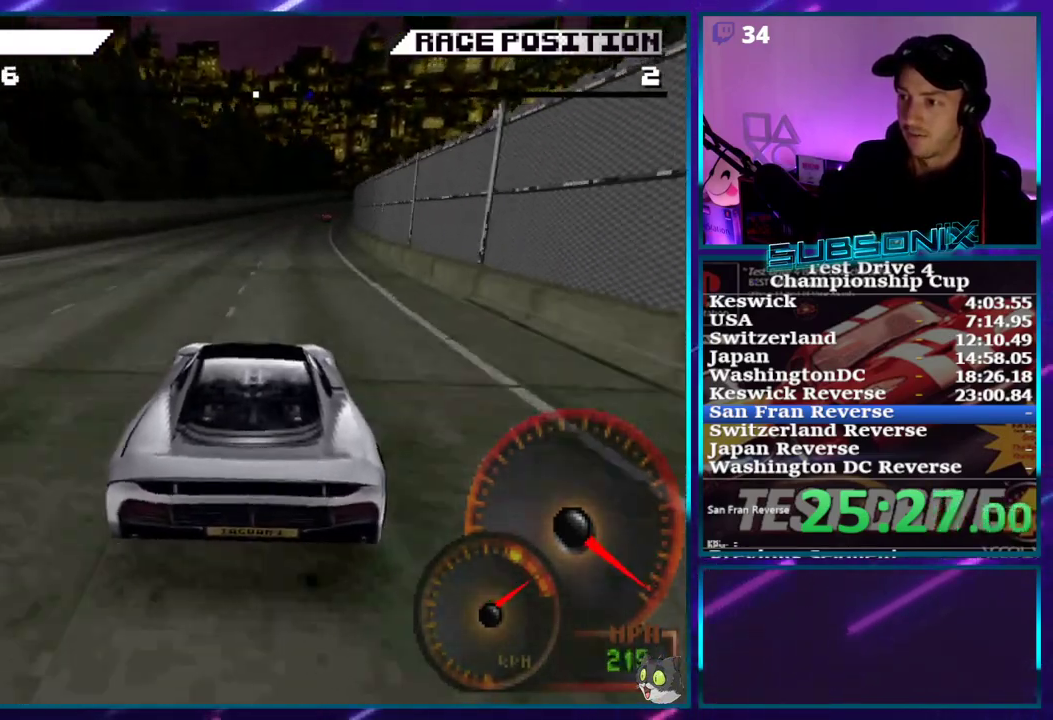
{"buttons": ["CROSS", "DPAD_RIGHT"], "right_stick": "center", "events": [[300, "DPAD_RIGHT", "up"], [467, "DPAD_RIGHT", "down"]]}
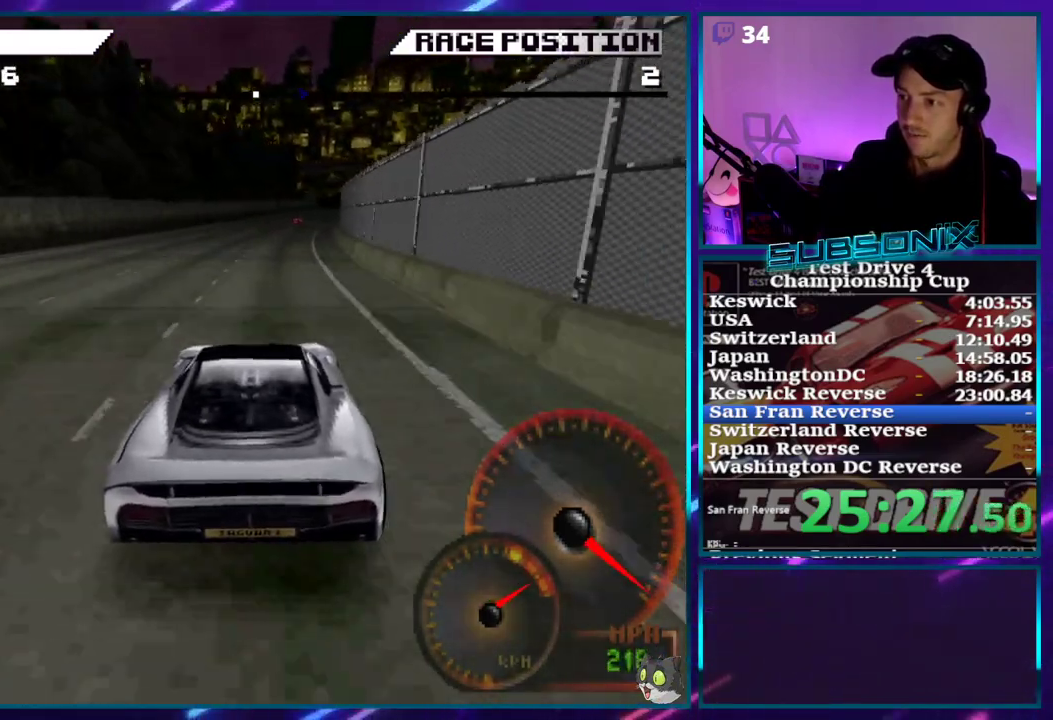
{"buttons": ["CROSS", "DPAD_RIGHT"], "right_stick": "center", "events": [[283, "DPAD_RIGHT", "up"], [400, "DPAD_RIGHT", "down"]]}
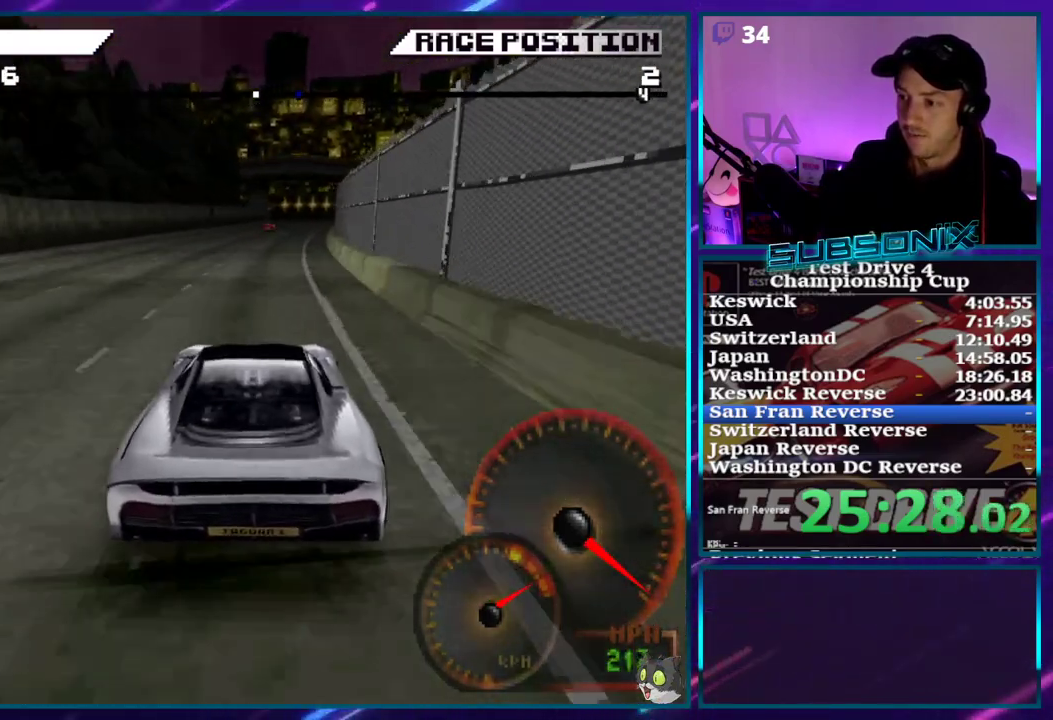
{"buttons": ["CROSS", "DPAD_RIGHT"], "right_stick": "center", "events": [[100, "DPAD_RIGHT", "up"], [367, "DPAD_RIGHT", "down"]]}
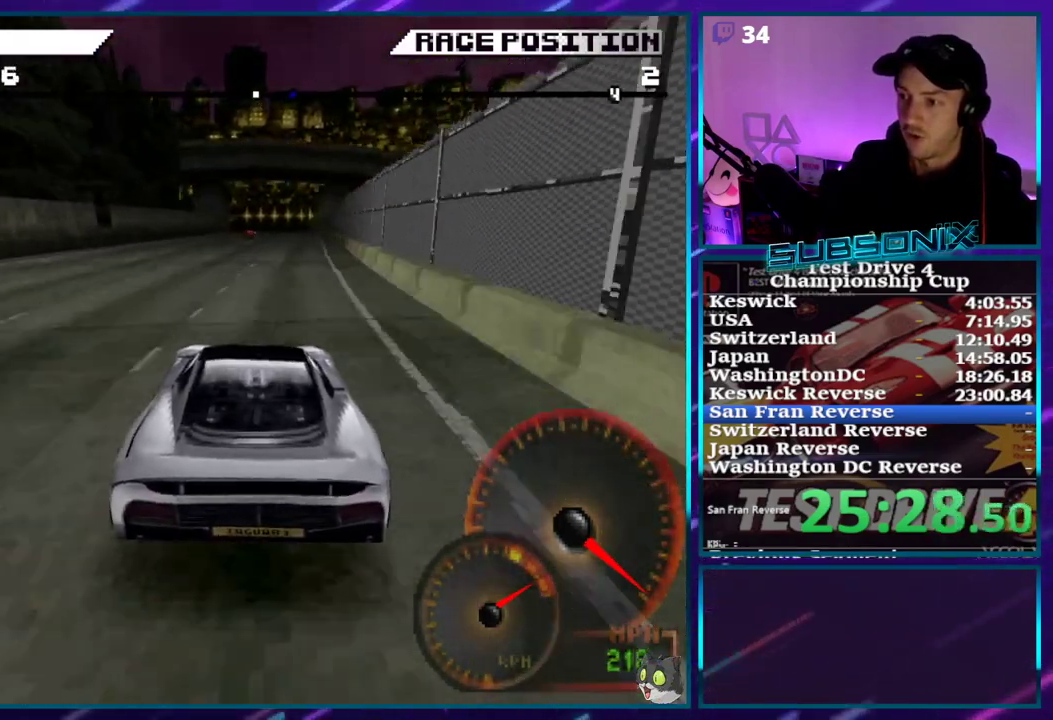
{"buttons": ["CROSS"], "right_stick": "center"}
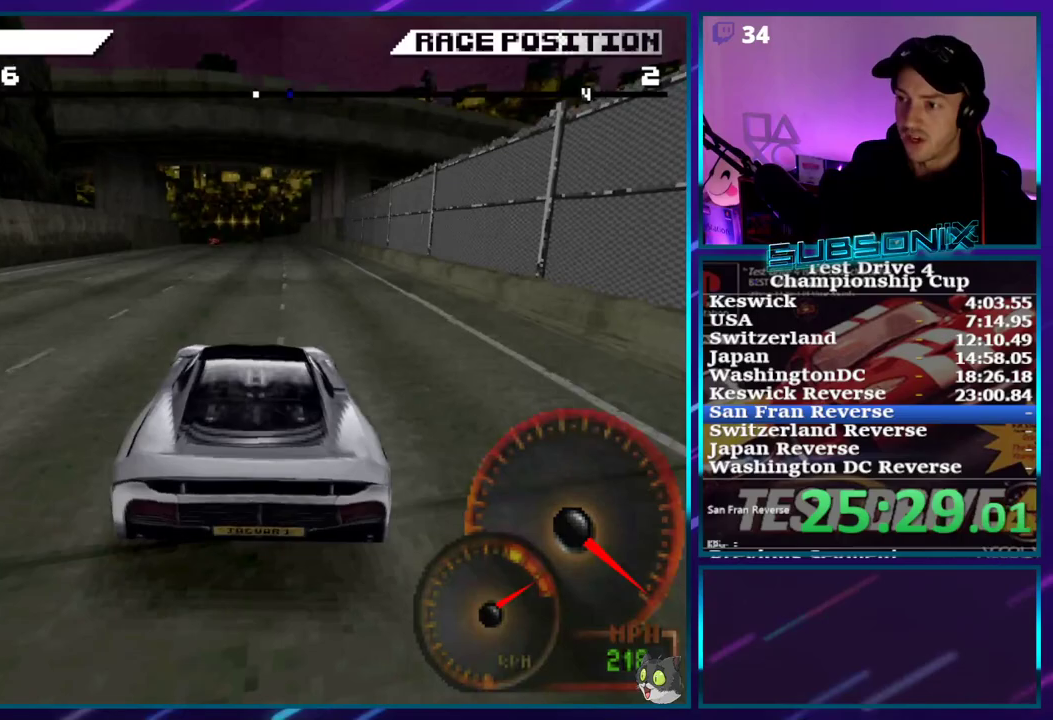
{"buttons": ["CROSS"], "right_stick": "center", "events": [[117, "DPAD_LEFT", "down"], [400, "DPAD_LEFT", "up"]]}
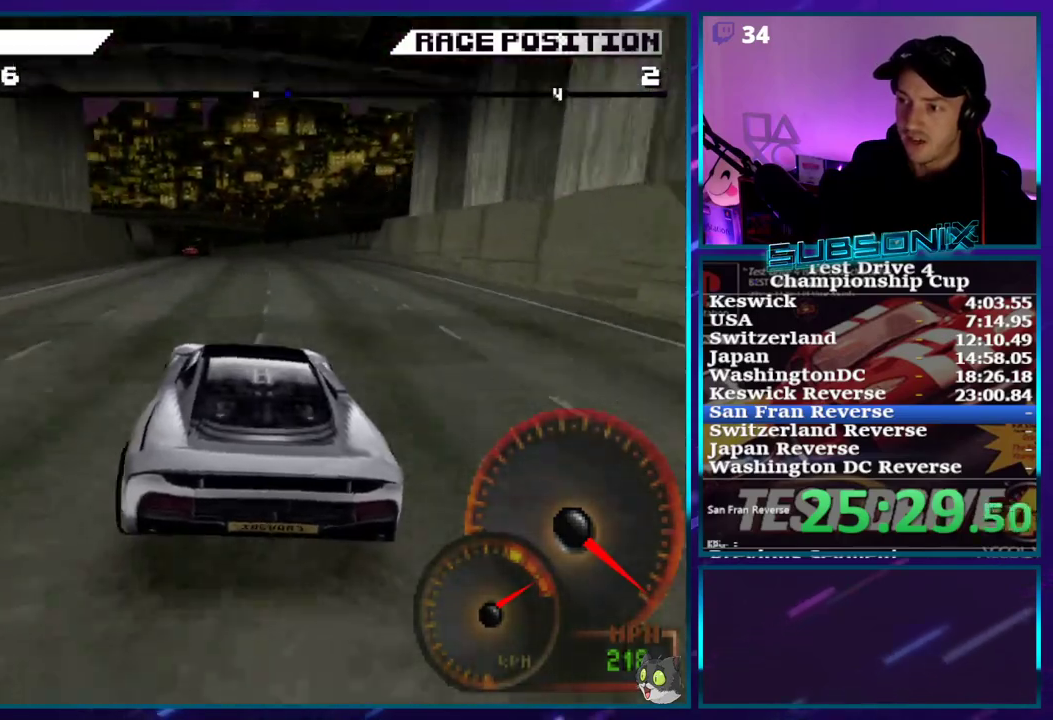
{"buttons": ["CROSS", "DPAD_LEFT"], "right_stick": "center"}
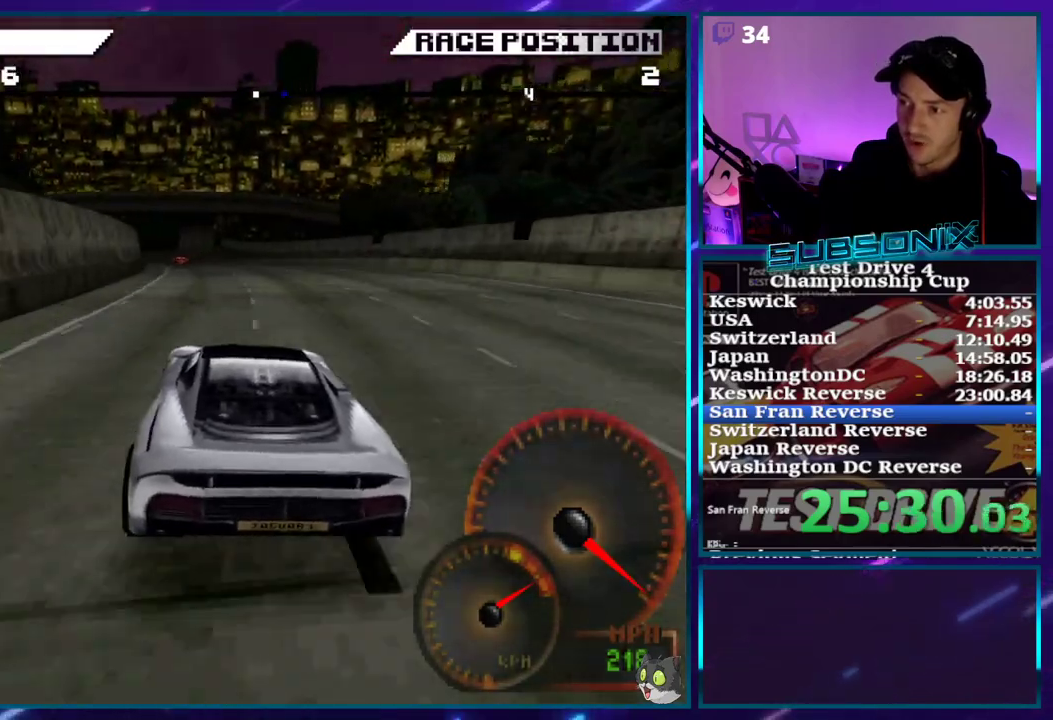
{"buttons": ["CROSS"], "right_stick": "center", "events": [[267, "DPAD_LEFT", "up"]]}
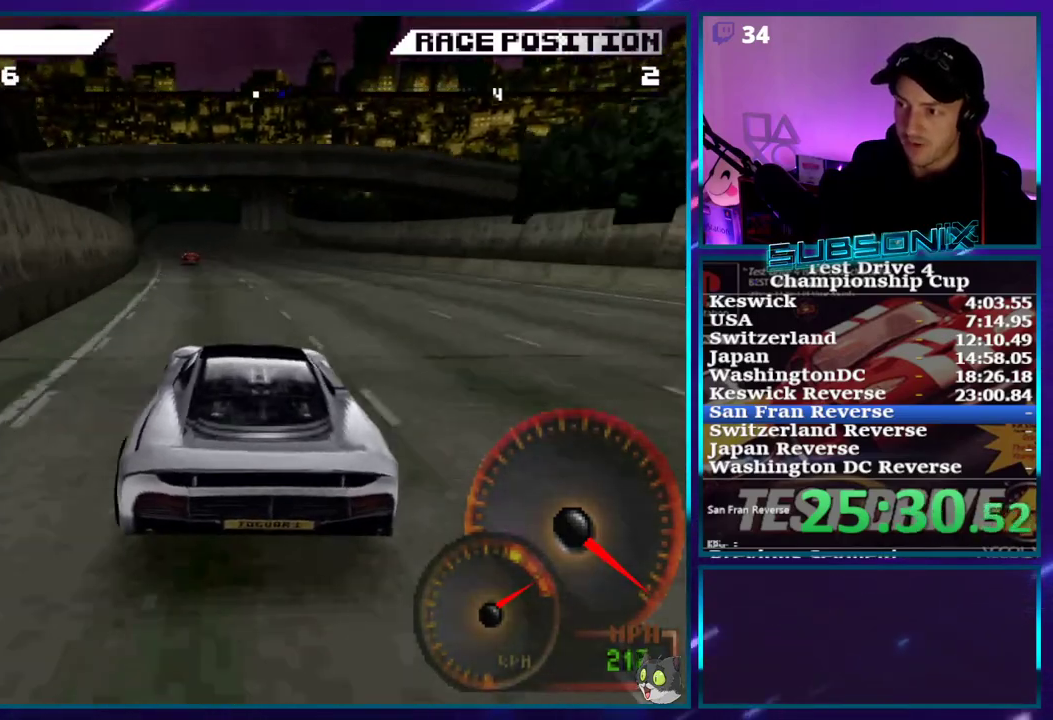
{"buttons": ["CROSS"], "right_stick": "center", "events": [[17, "DPAD_LEFT", "down"], [367, "DPAD_LEFT", "up"]]}
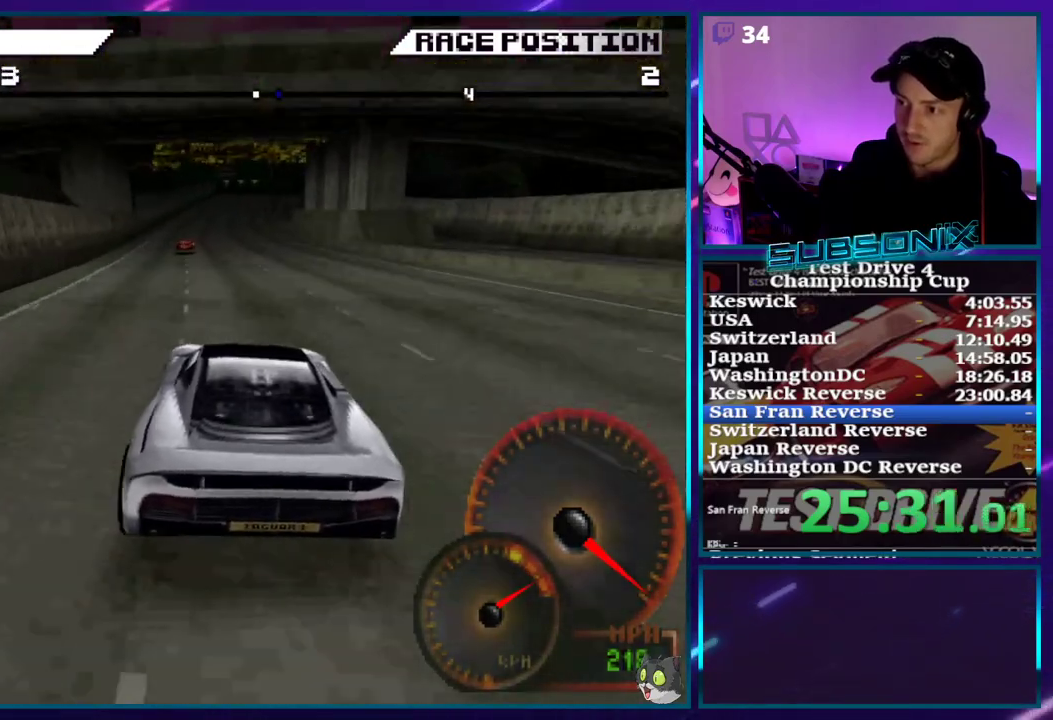
{"buttons": ["CROSS", "DPAD_RIGHT"], "right_stick": "center", "events": [[450, "DPAD_RIGHT", "down"]]}
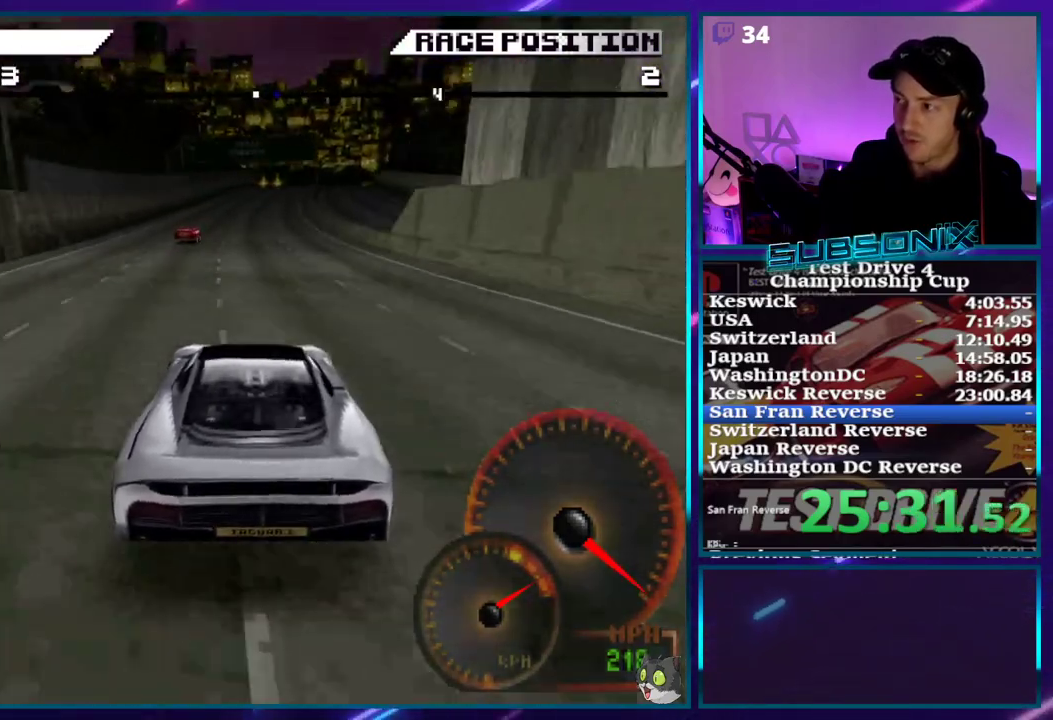
{"buttons": ["CROSS", "DPAD_RIGHT"], "right_stick": "center", "events": [[133, "DPAD_RIGHT", "up"], [333, "DPAD_RIGHT", "down"]]}
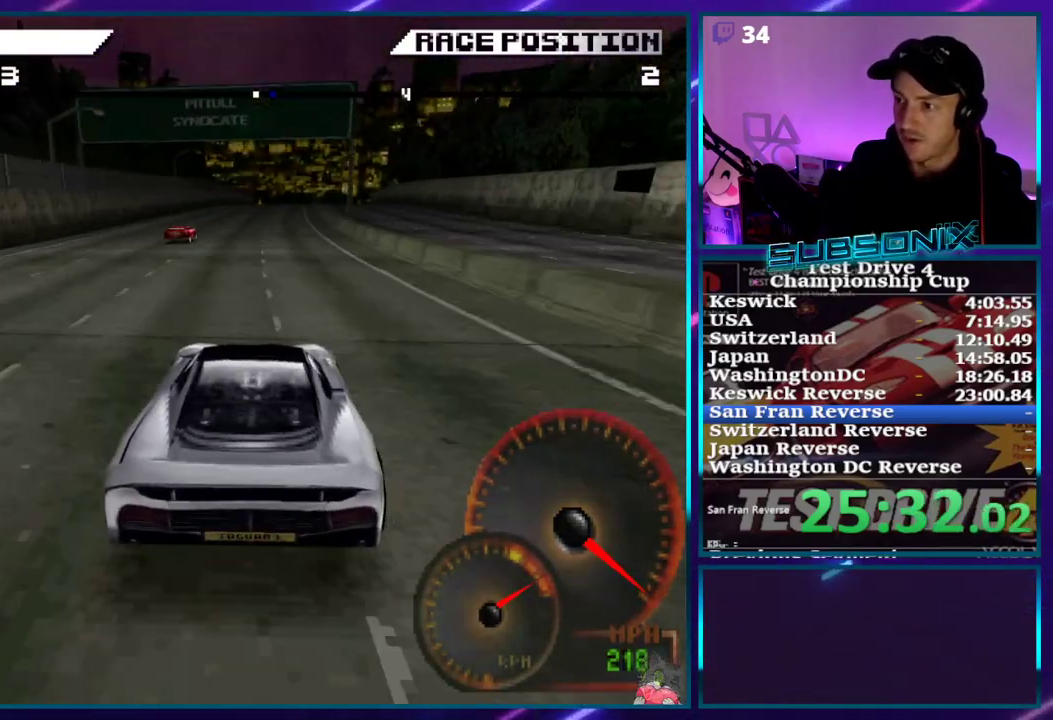
{"buttons": ["CROSS"], "right_stick": "center", "events": [[67, "DPAD_RIGHT", "up"]]}
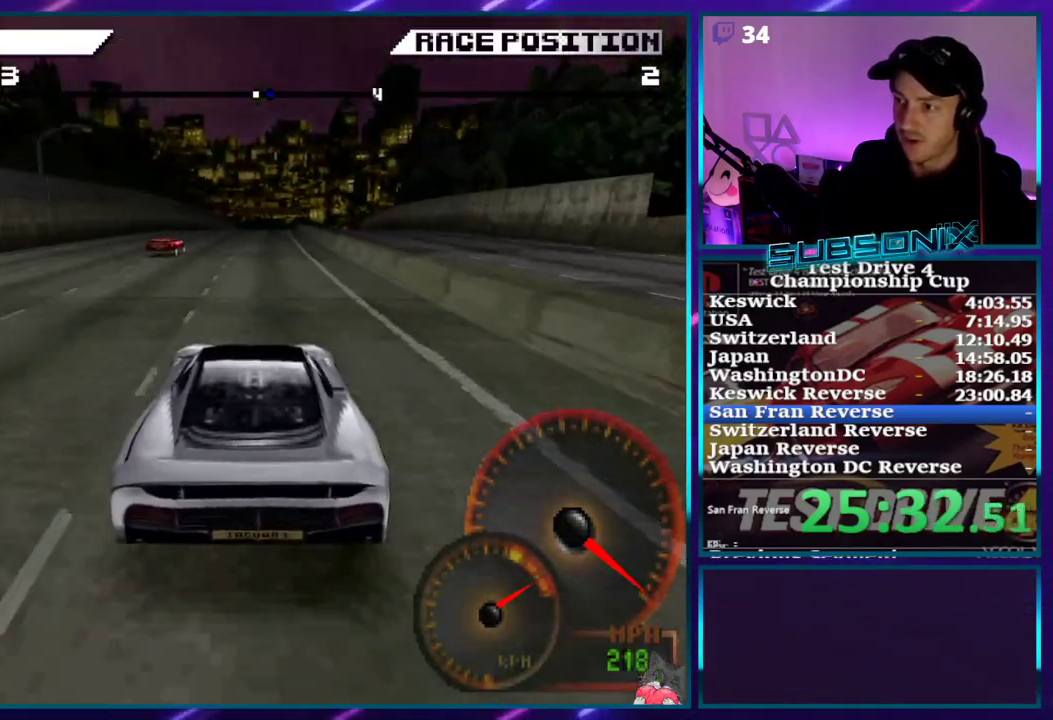
{"buttons": ["CROSS", "DPAD_RIGHT"], "right_stick": "center", "events": [[367, "DPAD_RIGHT", "down"]]}
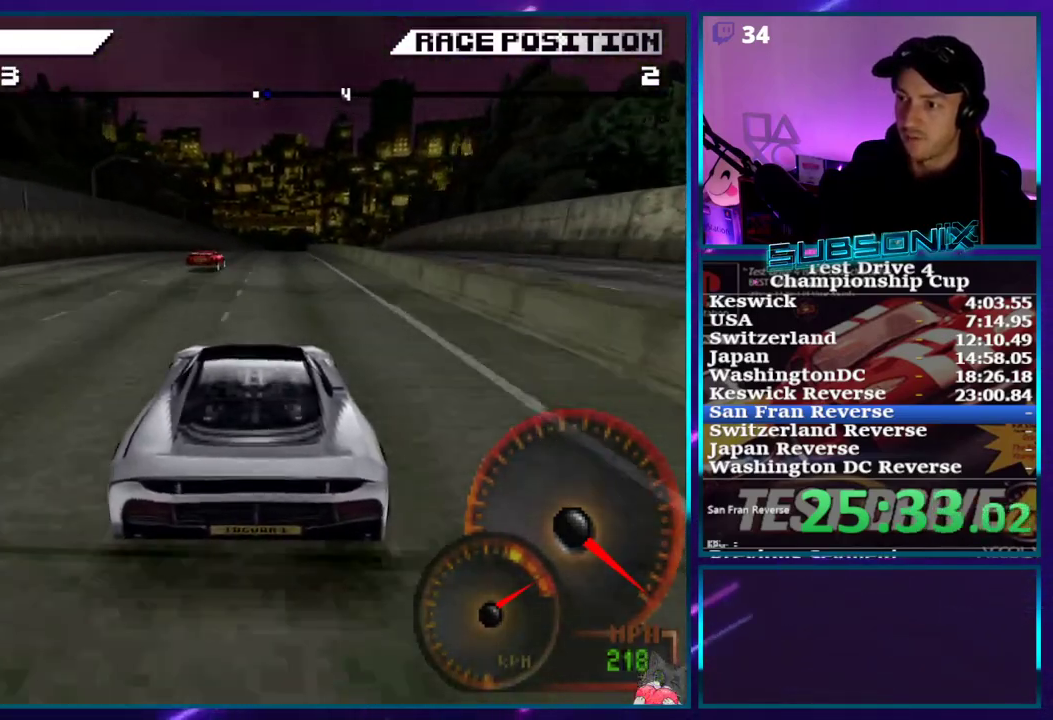
{"buttons": ["CROSS"], "right_stick": "center", "events": [[17, "DPAD_RIGHT", "up"], [217, "DPAD_RIGHT", "down"], [417, "DPAD_RIGHT", "up"]]}
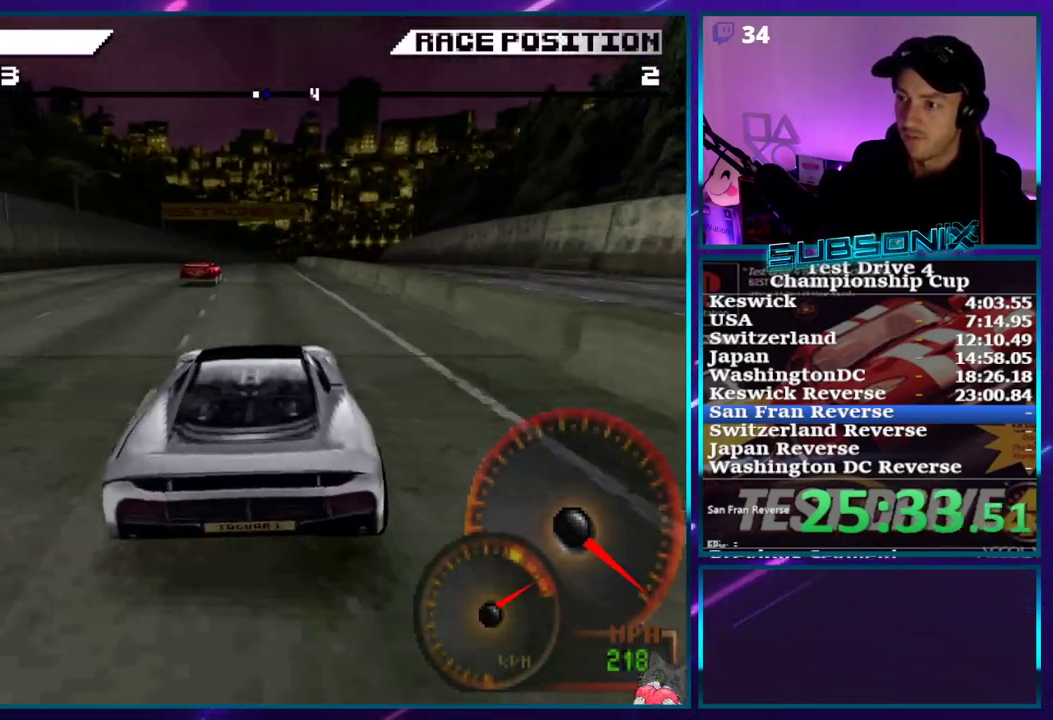
{"buttons": ["CROSS"], "right_stick": "center", "events": [[383, "DPAD_RIGHT", "down"], [483, "DPAD_RIGHT", "up"]]}
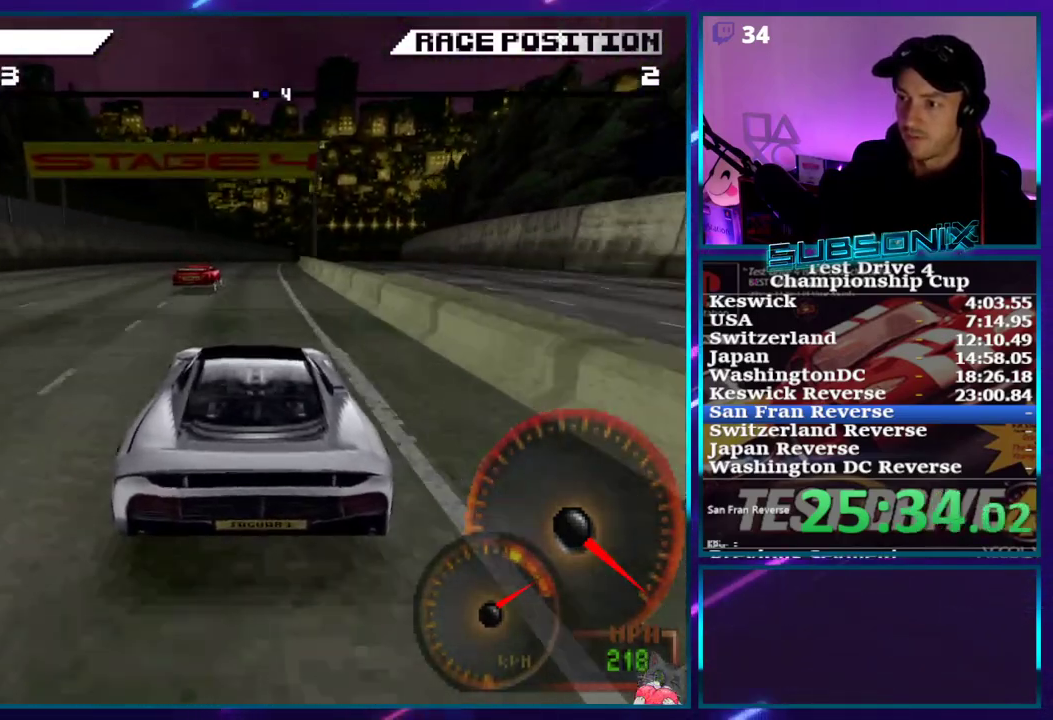
{"buttons": ["CROSS", "DPAD_RIGHT"], "right_stick": "center", "events": [[333, "DPAD_RIGHT", "down"]]}
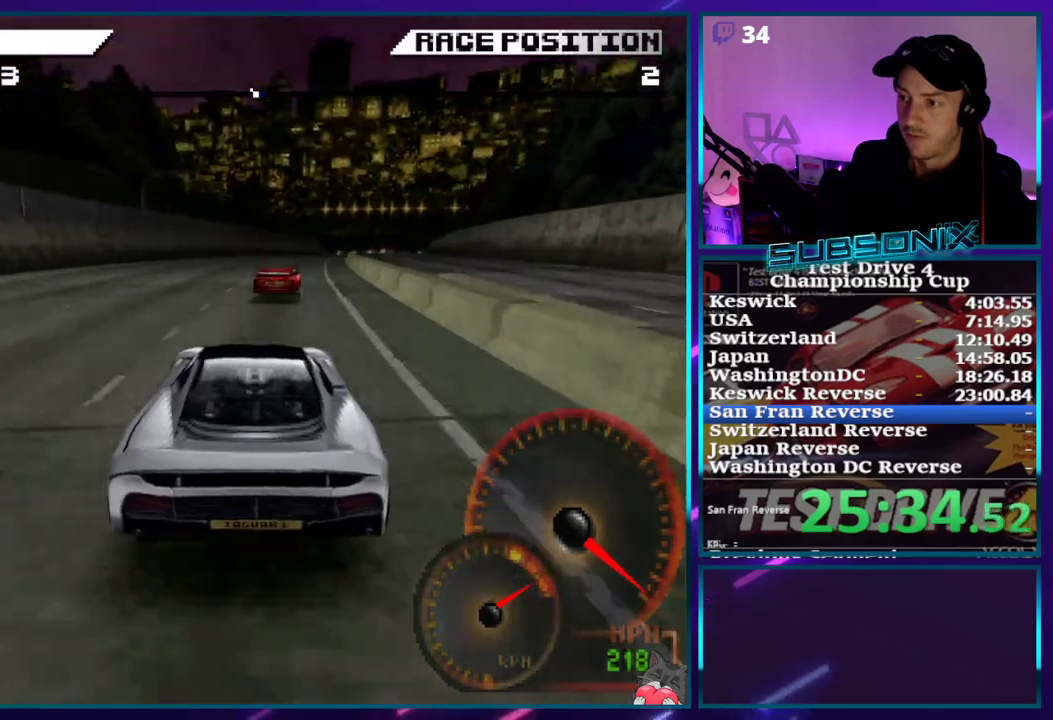
{"buttons": ["CROSS", "DPAD_RIGHT"], "right_stick": "center", "events": [[333, "DPAD_RIGHT", "up"], [417, "DPAD_RIGHT", "down"]]}
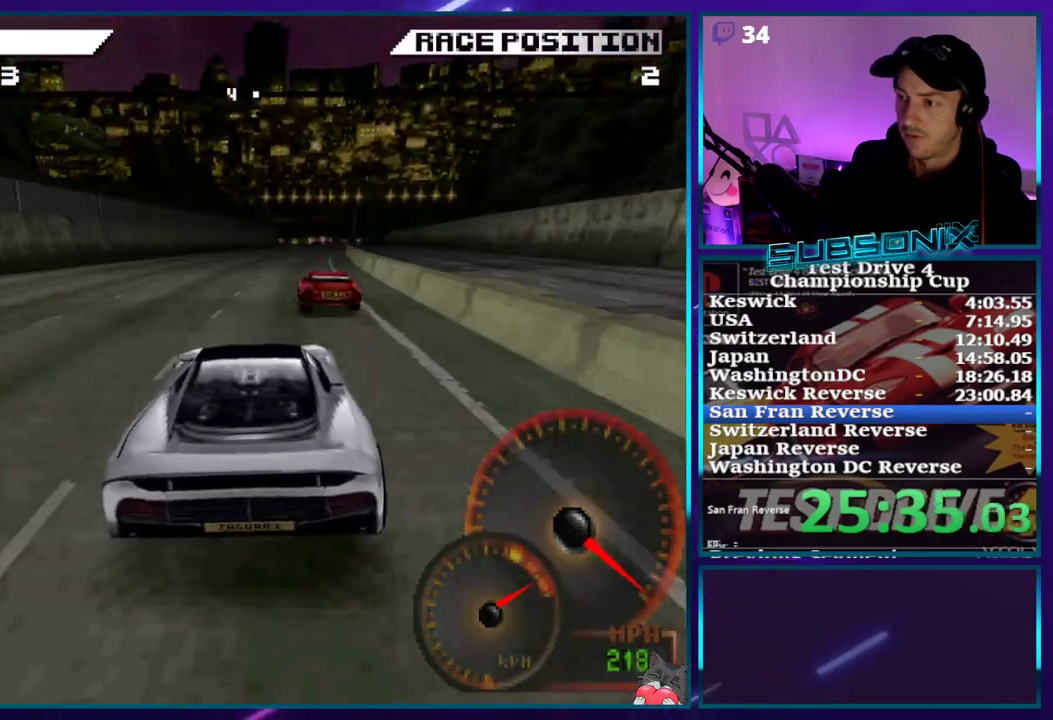
{"buttons": ["CROSS"], "right_stick": "center", "events": [[183, "DPAD_RIGHT", "up"]]}
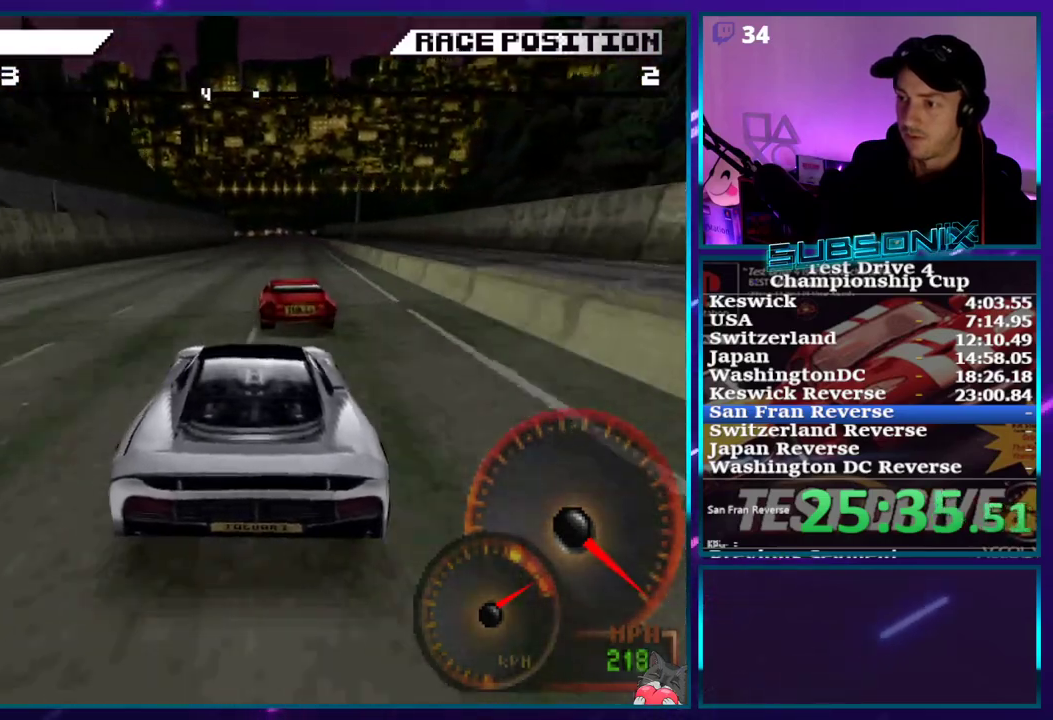
{"buttons": ["CROSS"], "right_stick": "center"}
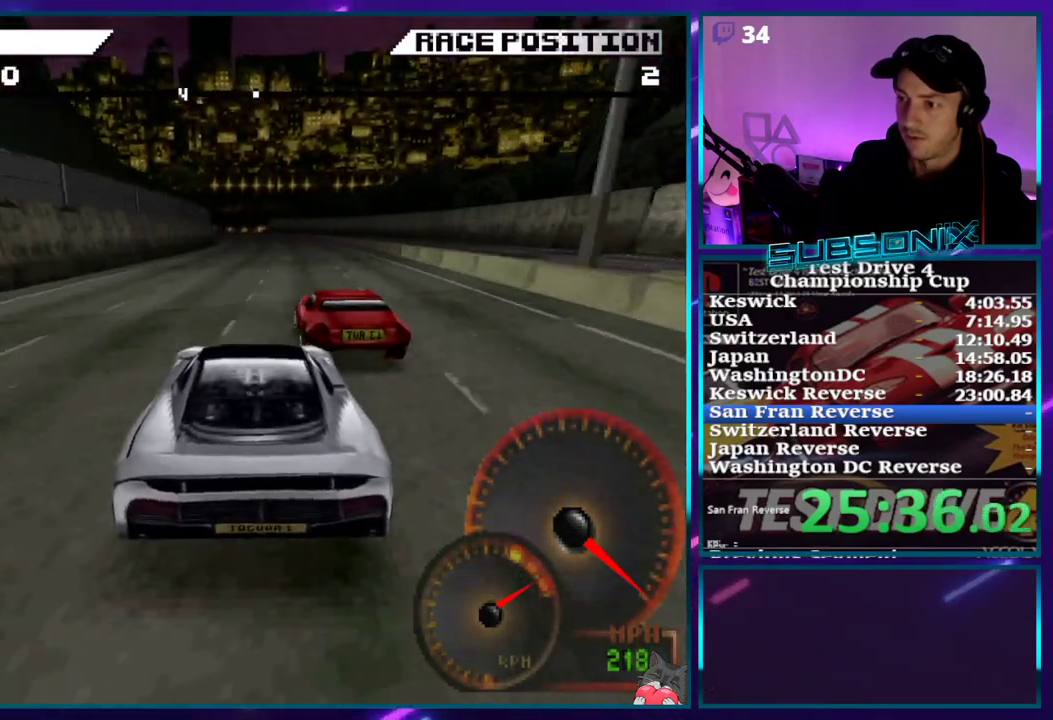
{"buttons": ["CROSS", "DPAD_LEFT"], "right_stick": "center", "events": [[350, "DPAD_LEFT", "down"], [450, "DPAD_LEFT", "up"], [500, "DPAD_LEFT", "down"]]}